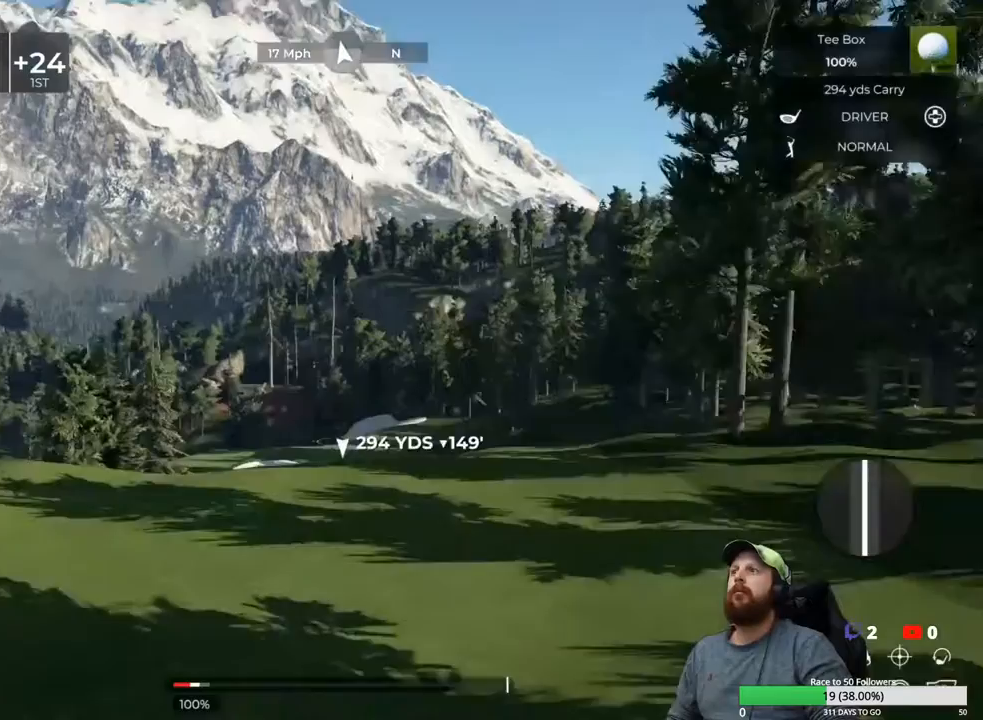
Gameplay with a controller (Xbox layout); each line is a JSON object with the inputs held at the frame after it. "events" lists button and stick changes between this image and that frame as [ms after this image, input, new state], when the widget could be followed in between.
{"buttons": [], "left_stick": "center", "right_stick": "up-left", "events": [[367, "right_stick", "up-left"]]}
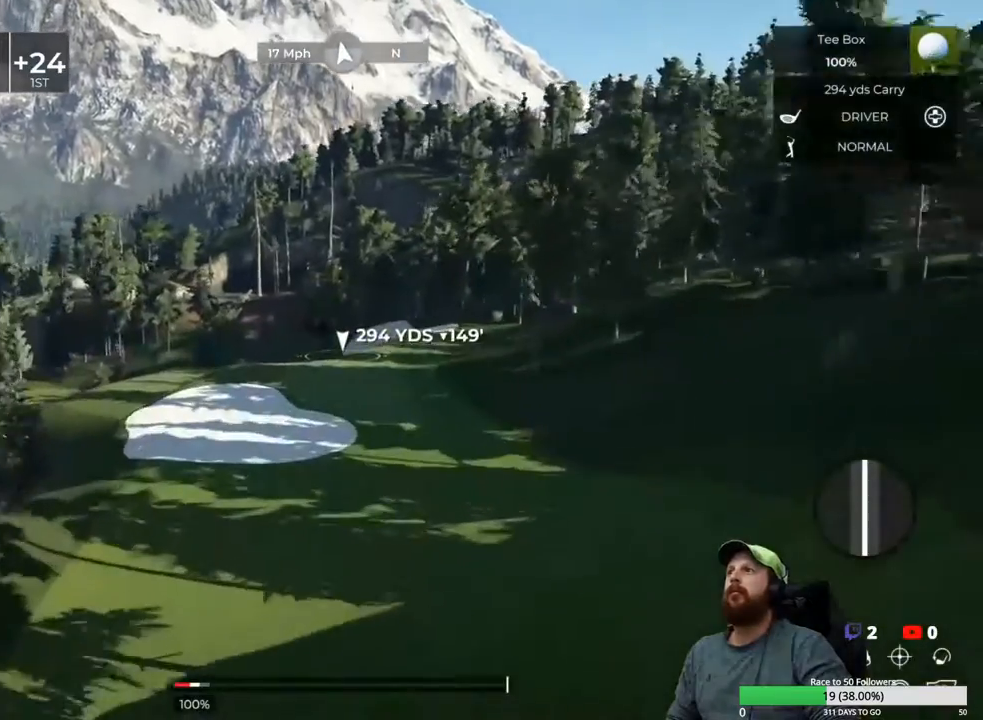
{"buttons": [], "left_stick": "center", "right_stick": "up-left", "events": []}
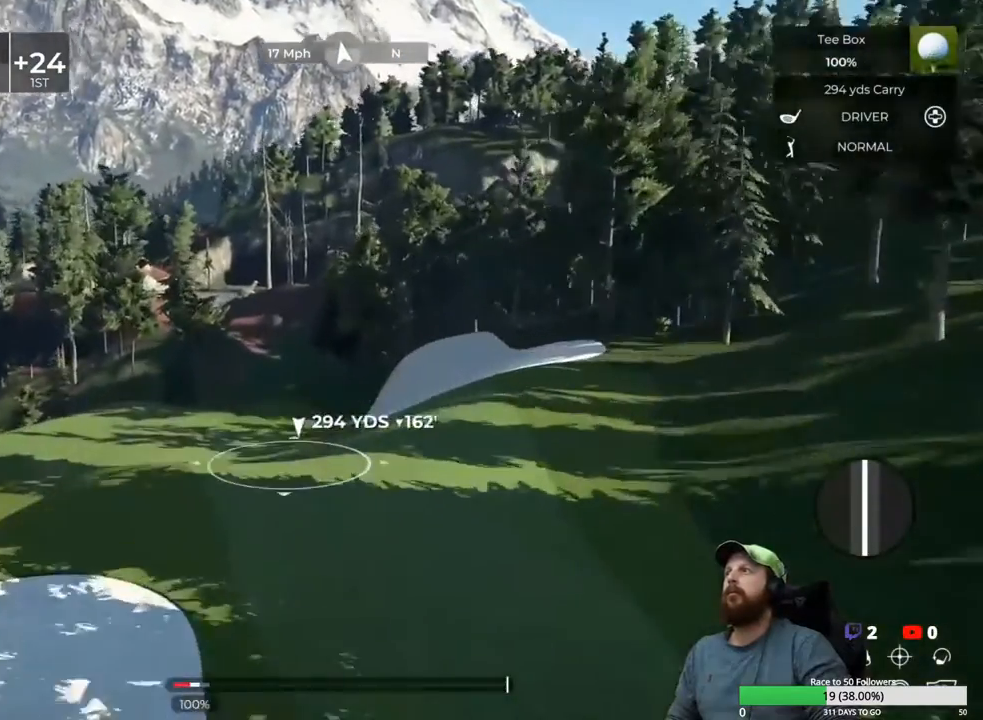
{"buttons": [], "left_stick": "center", "right_stick": "up-left", "events": []}
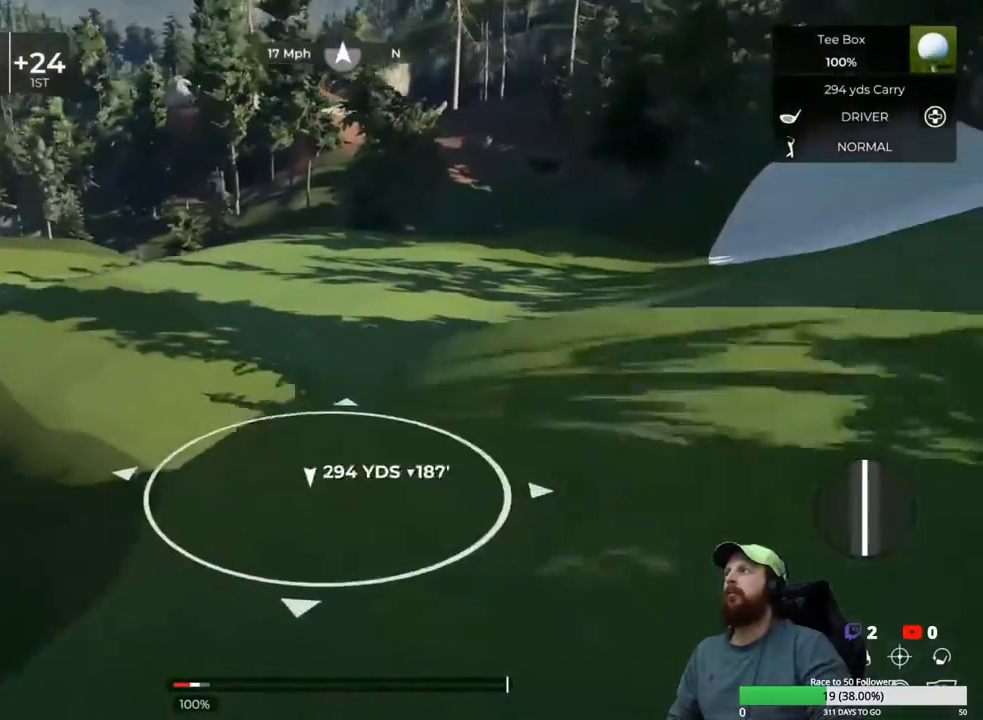
{"buttons": [], "left_stick": "center", "right_stick": "center", "events": [[250, "right_stick", "center"]]}
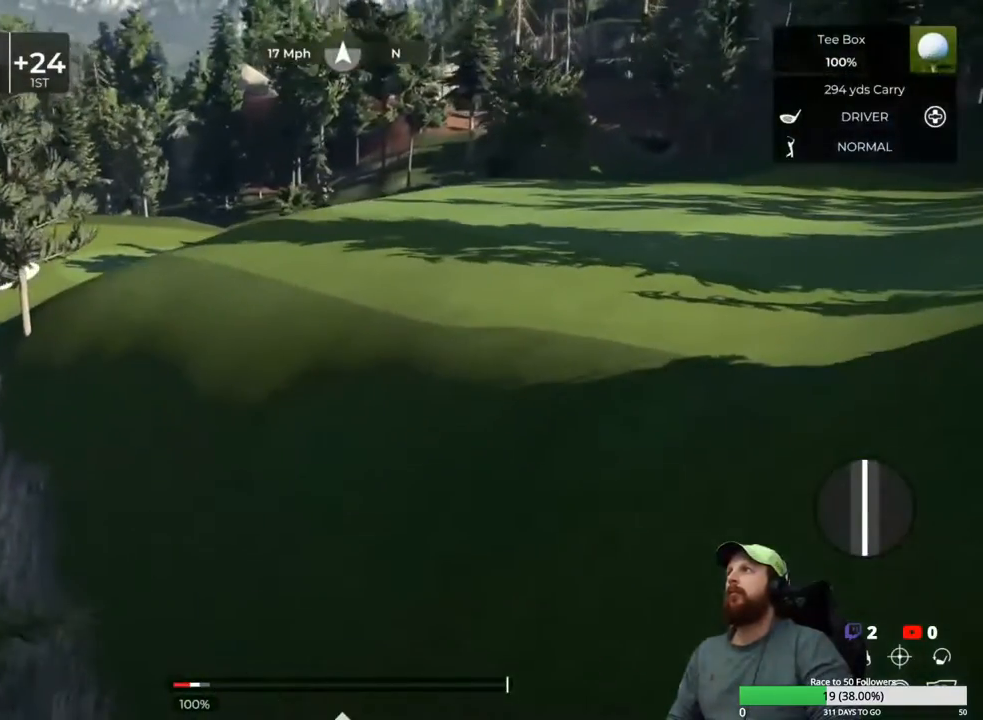
{"buttons": [], "left_stick": "center", "right_stick": "center", "events": [[83, "Y", "down"], [200, "Y", "up"]]}
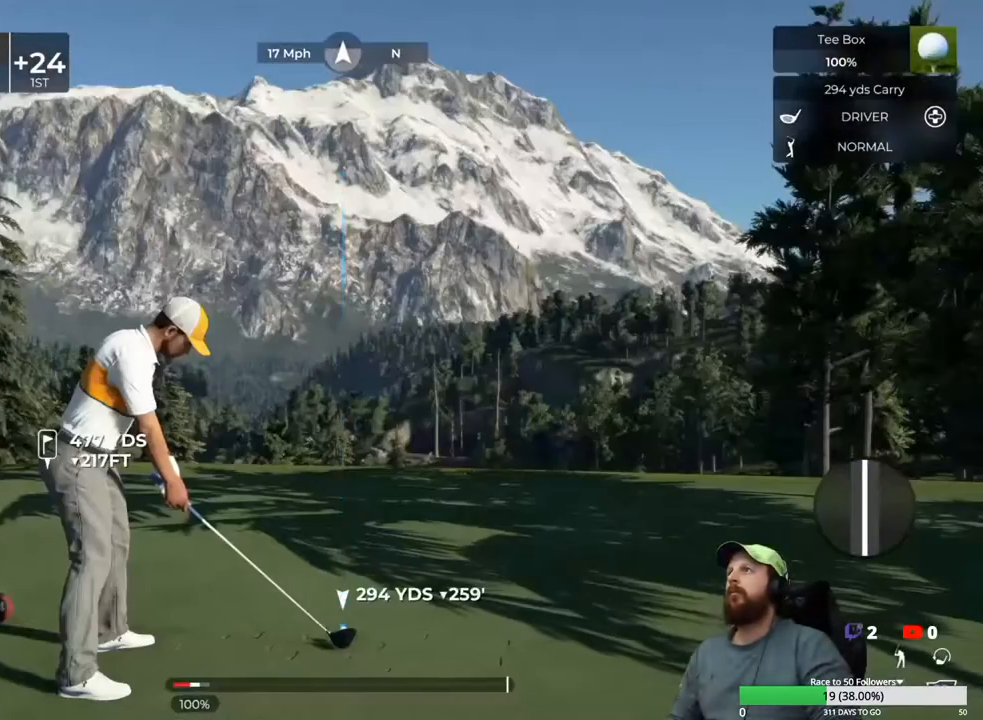
{"buttons": [], "left_stick": "down", "right_stick": "center", "events": [[33, "left_stick", "down"]]}
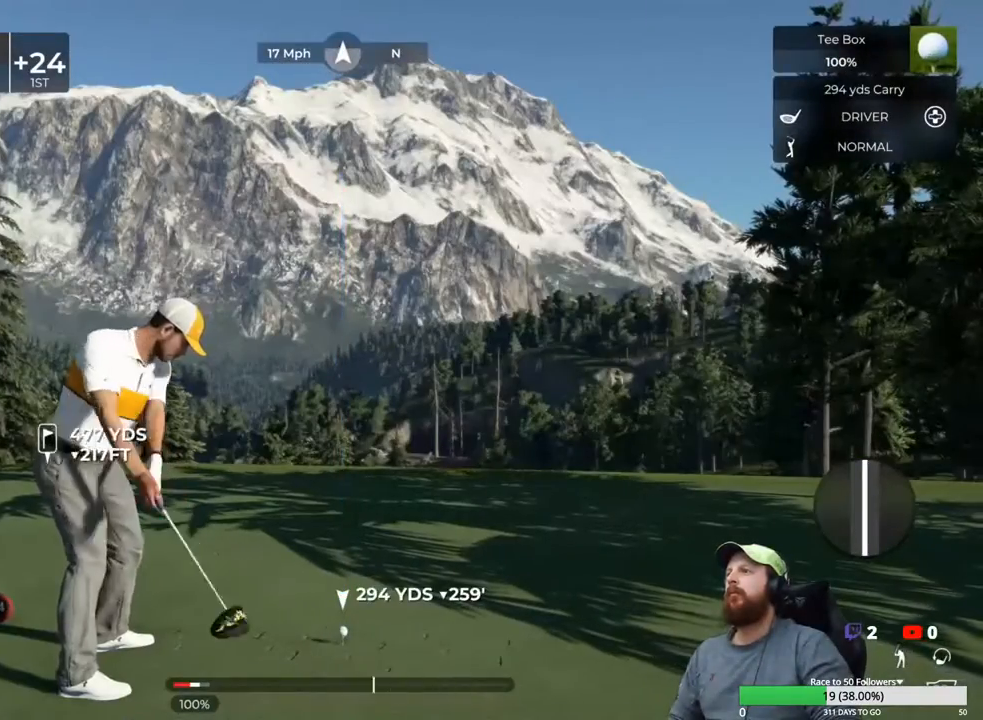
{"buttons": [], "left_stick": "center", "right_stick": "center", "events": [[150, "left_stick", "up"], [217, "left_stick", "center"]]}
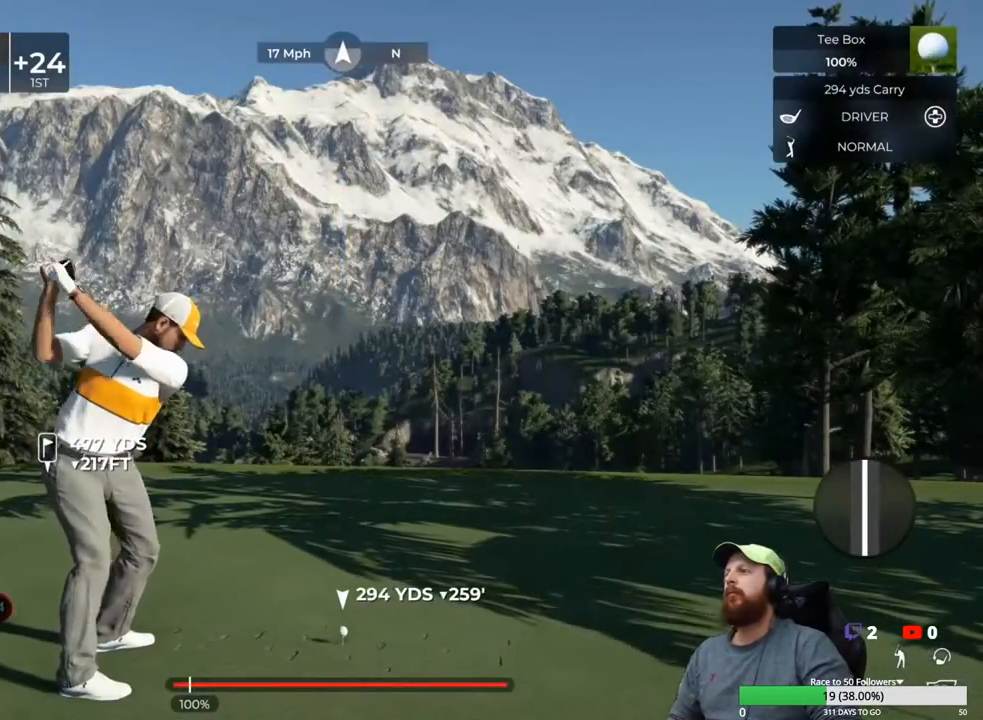
{"buttons": ["Y"], "left_stick": "center", "right_stick": "center", "events": [[233, "Y", "down"]]}
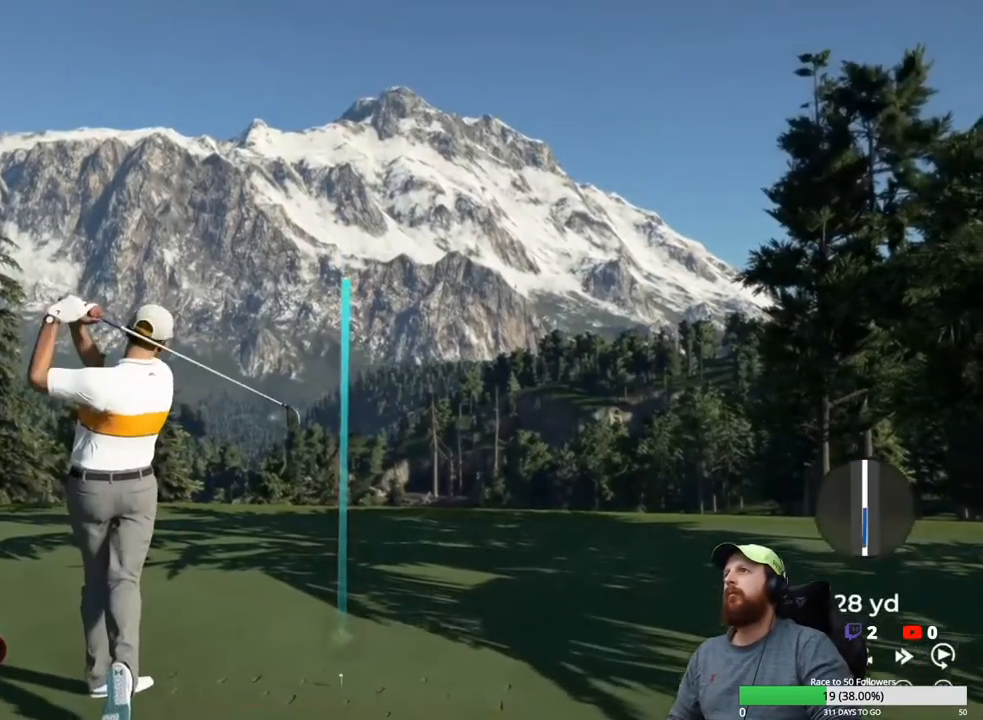
{"buttons": ["Y"], "left_stick": "center", "right_stick": "center", "events": []}
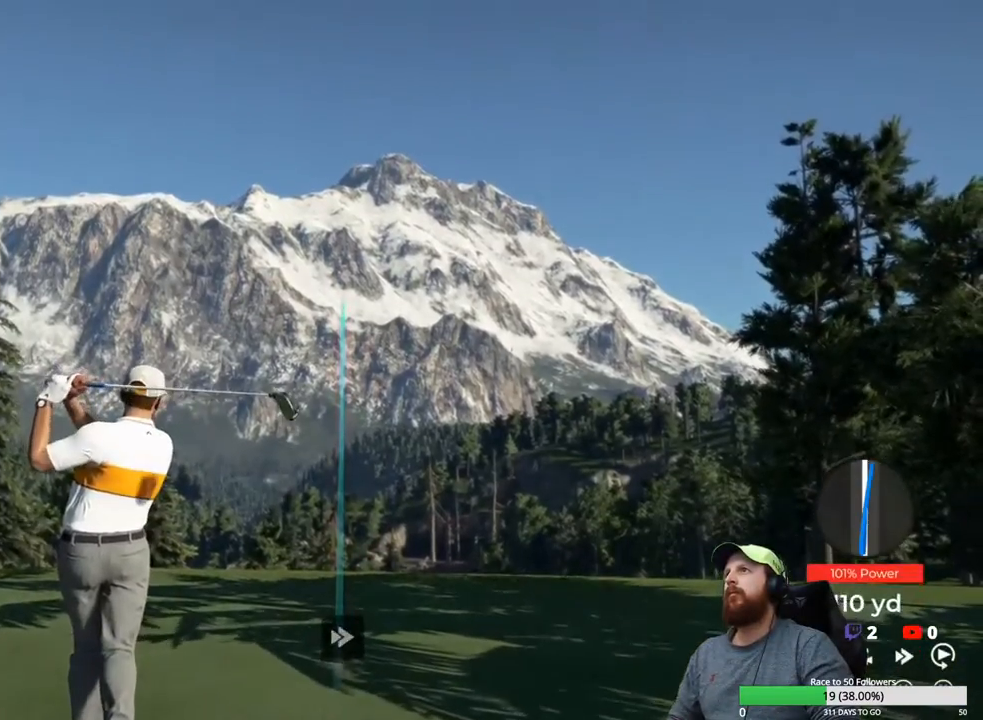
{"buttons": ["Y"], "left_stick": "center", "right_stick": "center", "events": []}
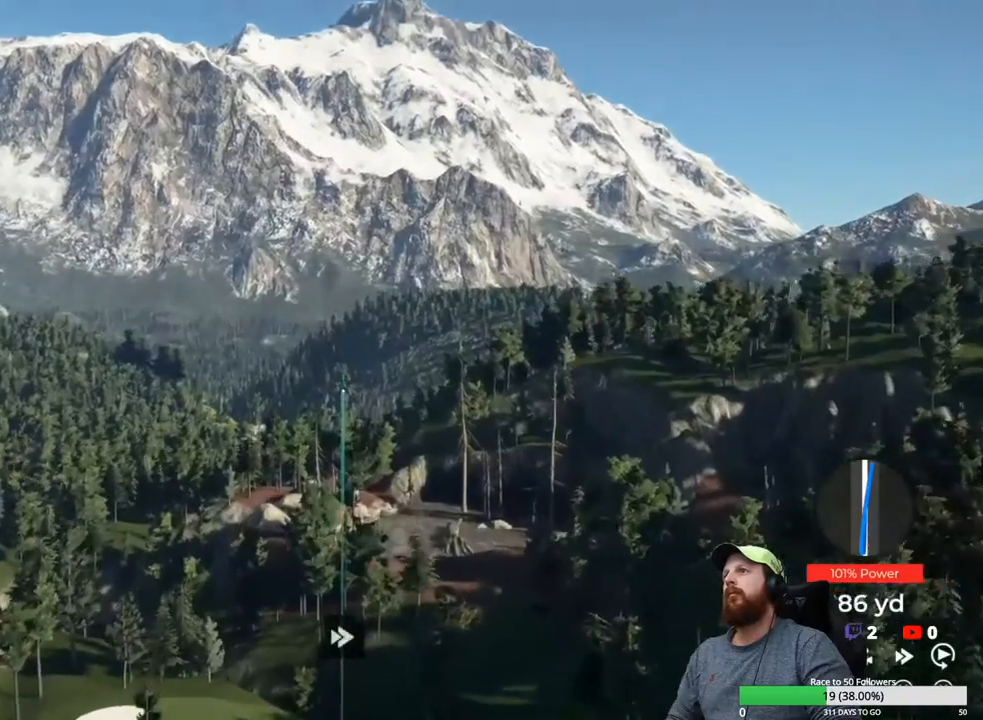
{"buttons": ["Y"], "left_stick": "center", "right_stick": "center", "events": []}
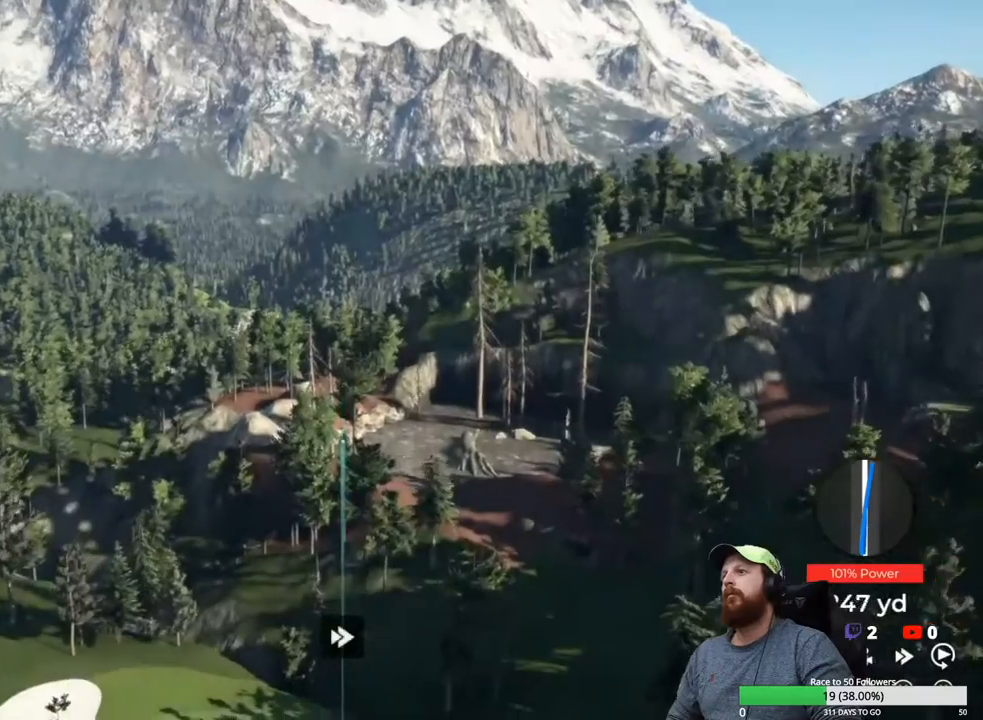
{"buttons": ["Y"], "left_stick": "center", "right_stick": "center", "events": []}
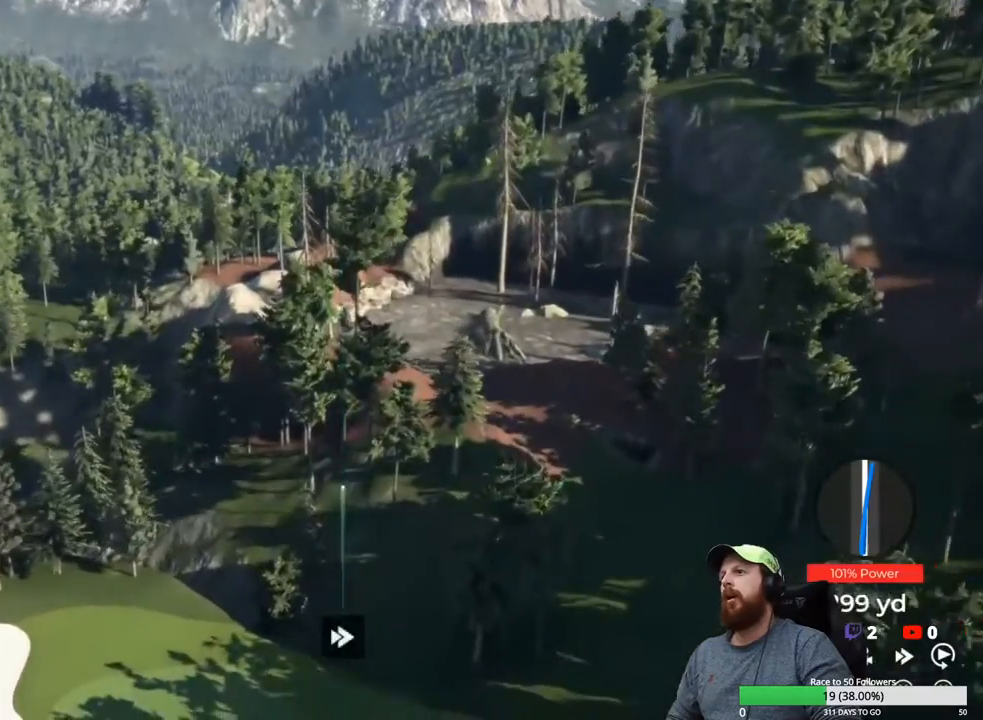
{"buttons": ["Y"], "left_stick": "center", "right_stick": "center", "events": []}
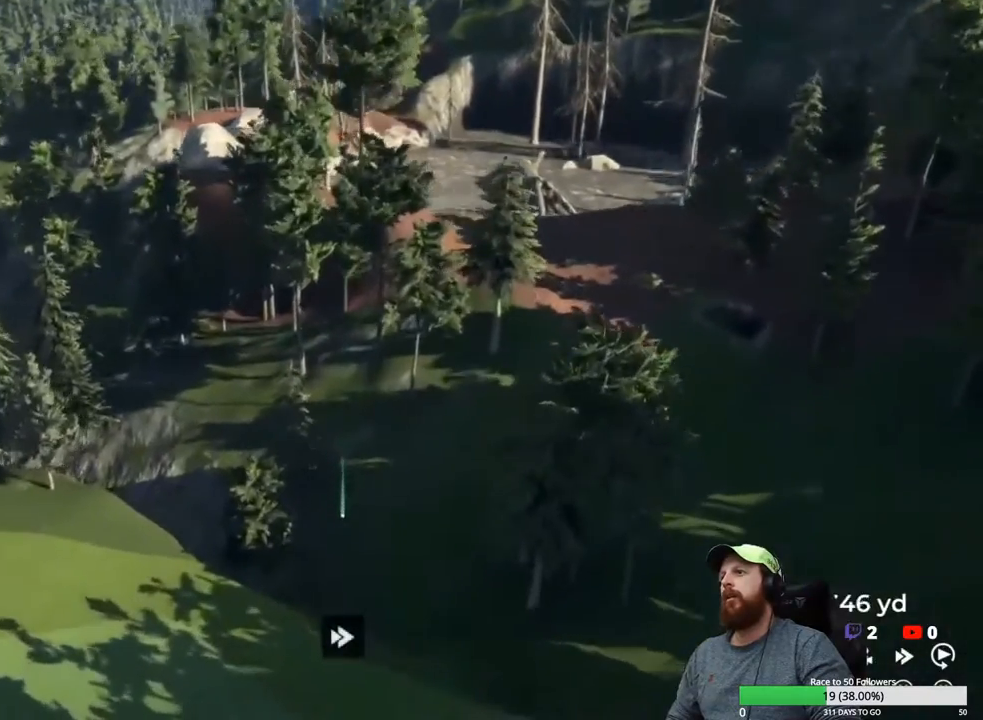
{"buttons": ["Y"], "left_stick": "center", "right_stick": "center", "events": []}
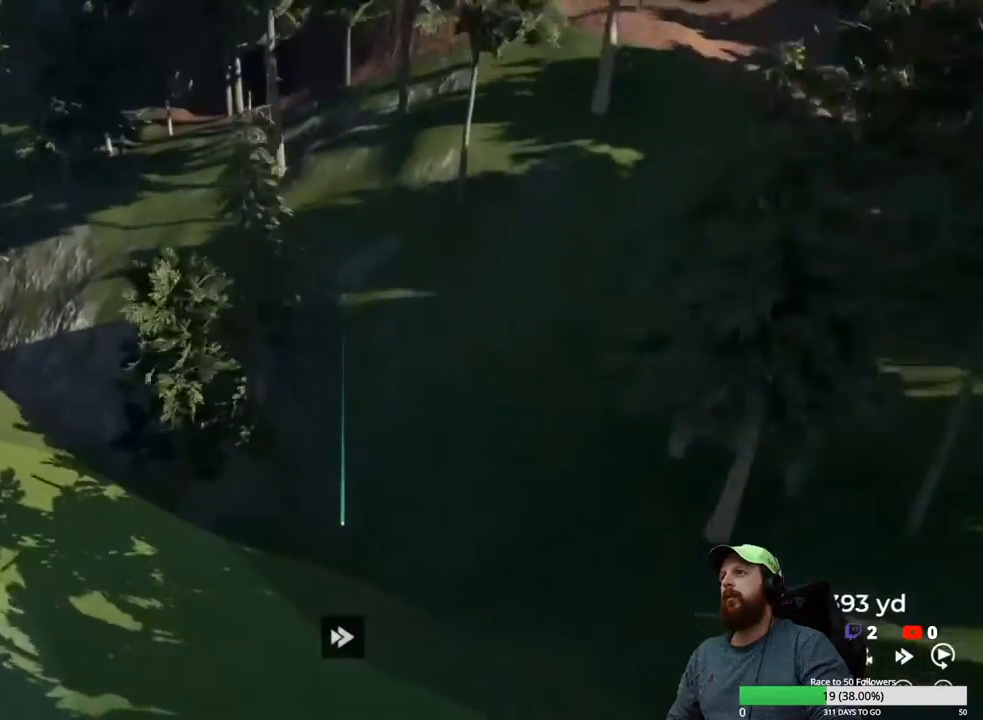
{"buttons": ["Y"], "left_stick": "center", "right_stick": "center", "events": []}
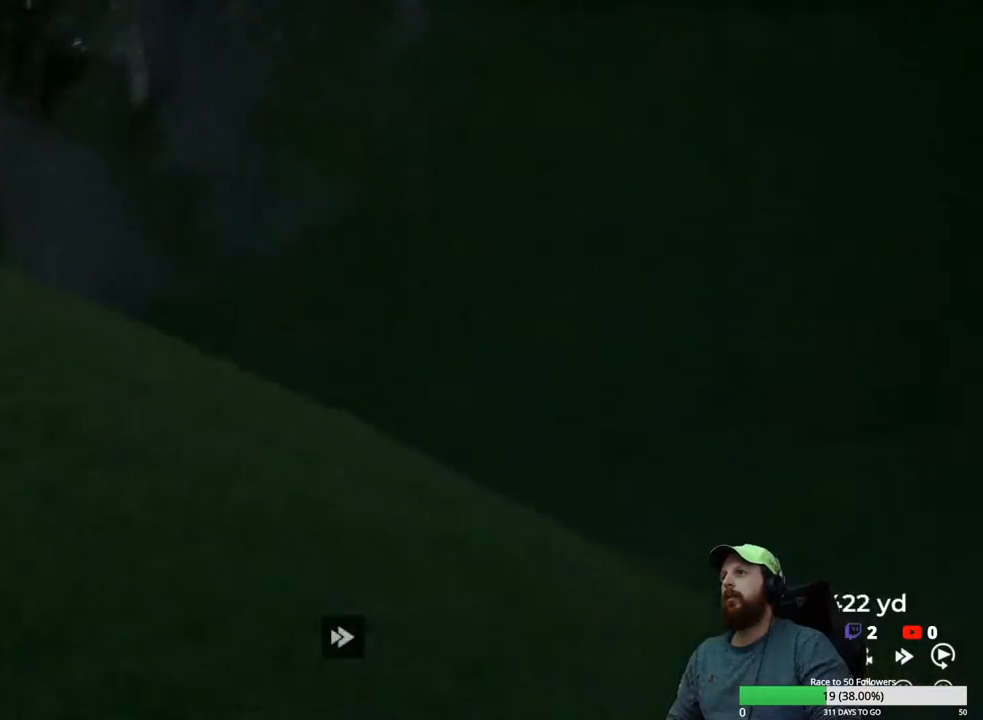
{"buttons": ["Y"], "left_stick": "center", "right_stick": "center", "events": []}
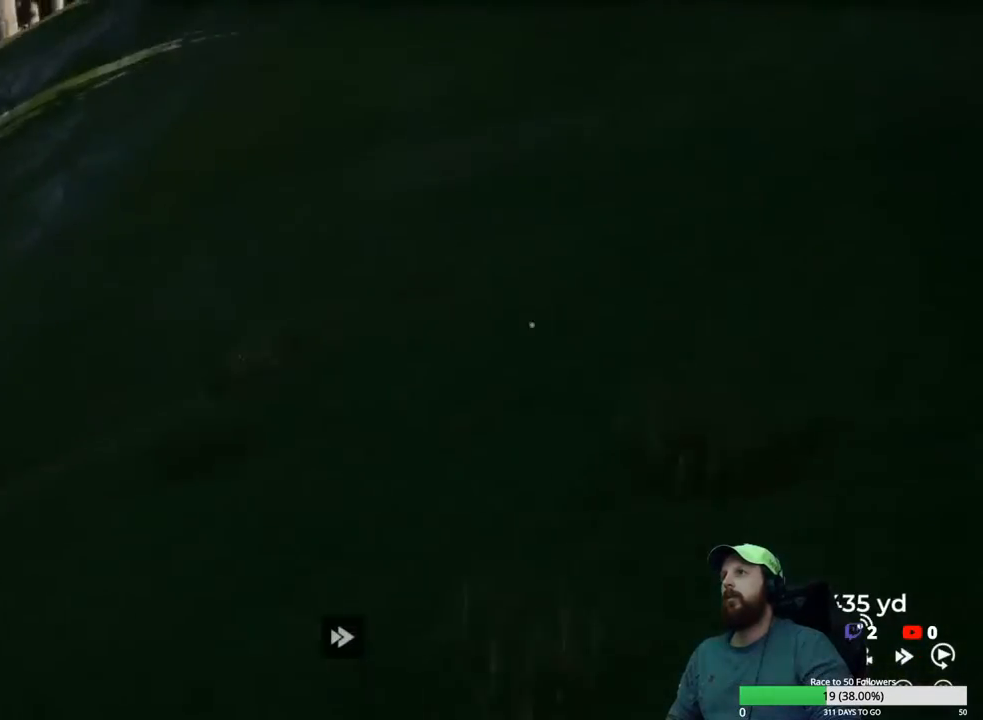
{"buttons": ["Y"], "left_stick": "center", "right_stick": "center", "events": []}
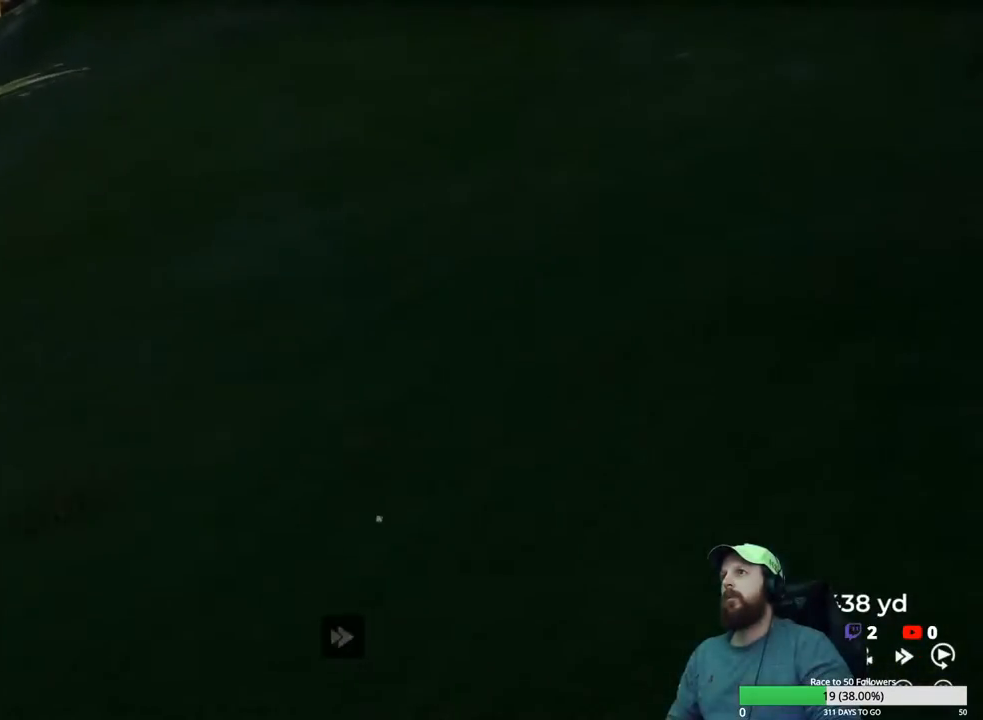
{"buttons": ["Y"], "left_stick": "center", "right_stick": "center", "events": []}
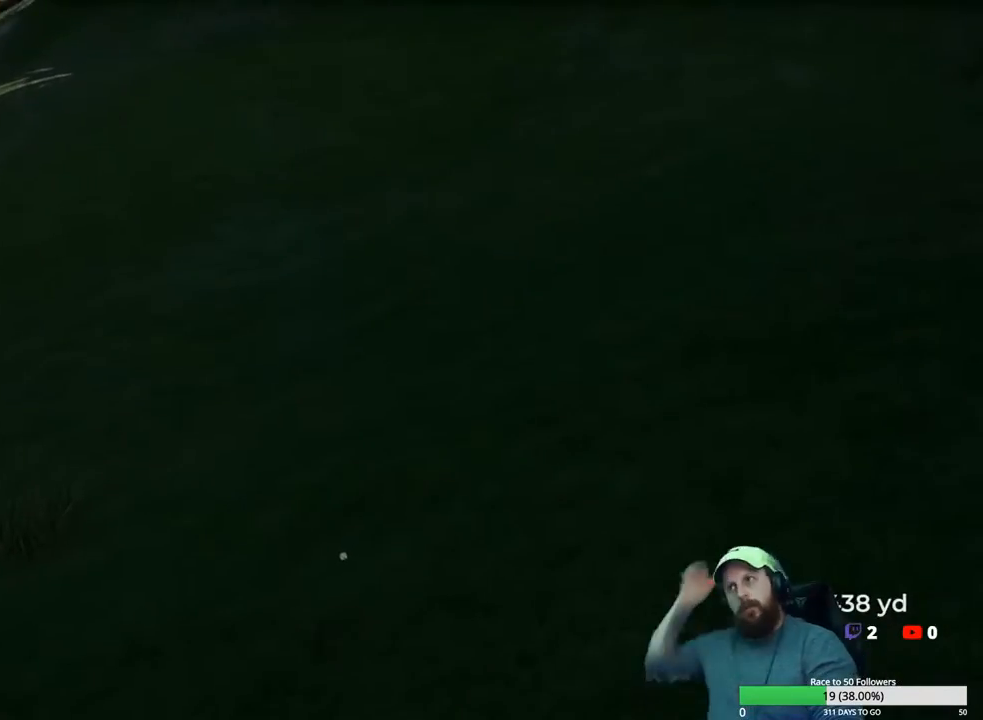
{"buttons": ["Y"], "left_stick": "center", "right_stick": "center", "events": [[17, "Y", "up"], [467, "Y", "down"]]}
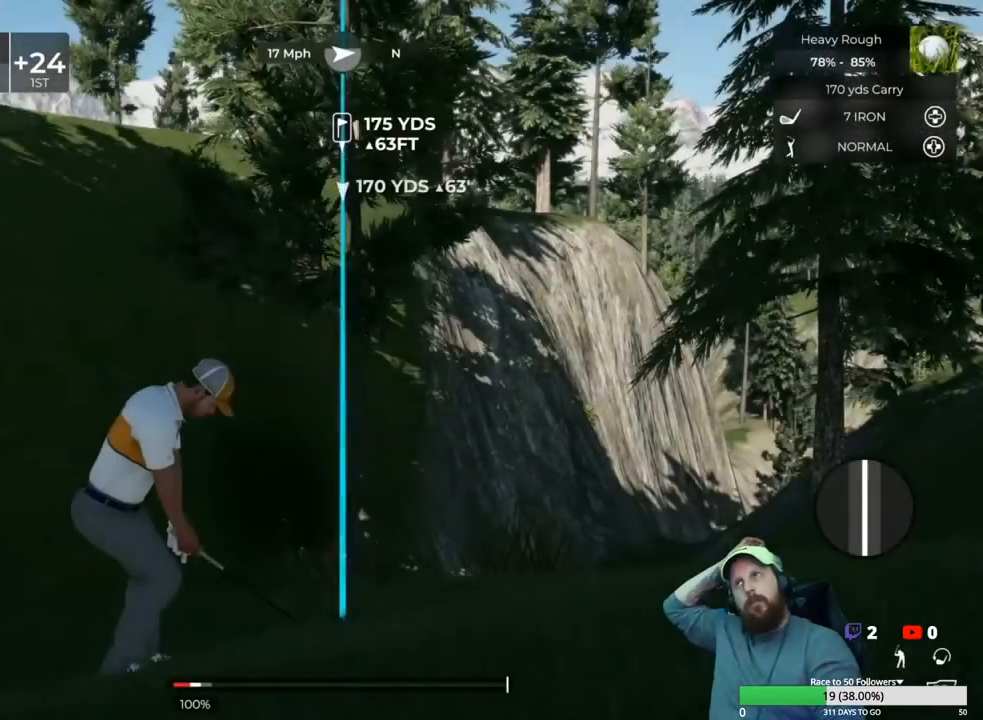
{"buttons": [], "left_stick": "center", "right_stick": "center", "events": [[100, "Y", "up"]]}
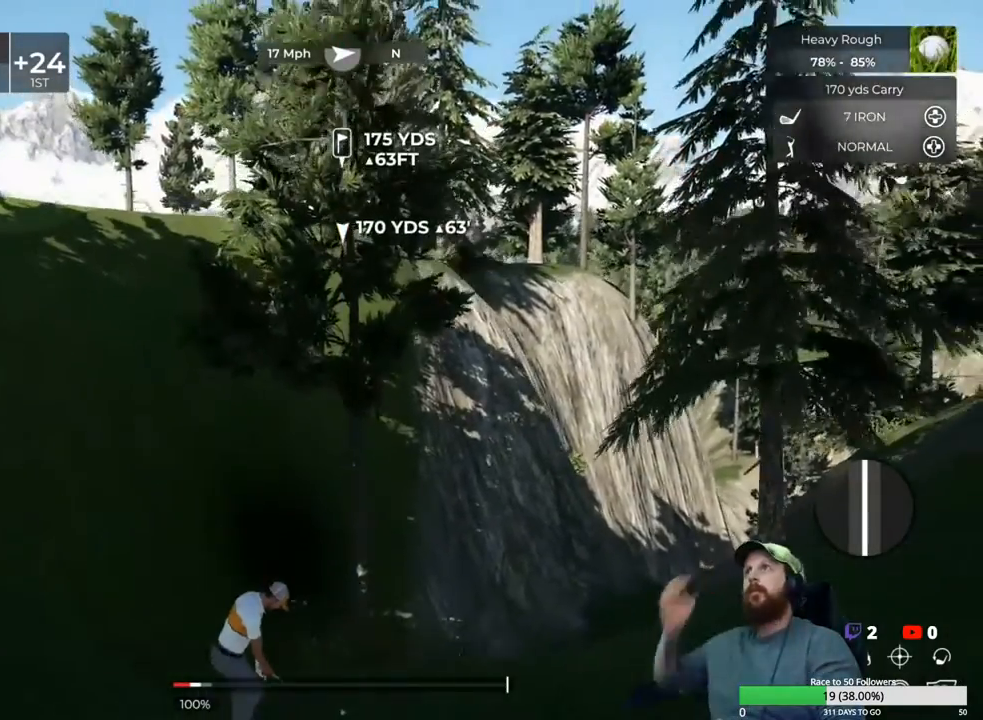
{"buttons": [], "left_stick": "center", "right_stick": "center", "events": []}
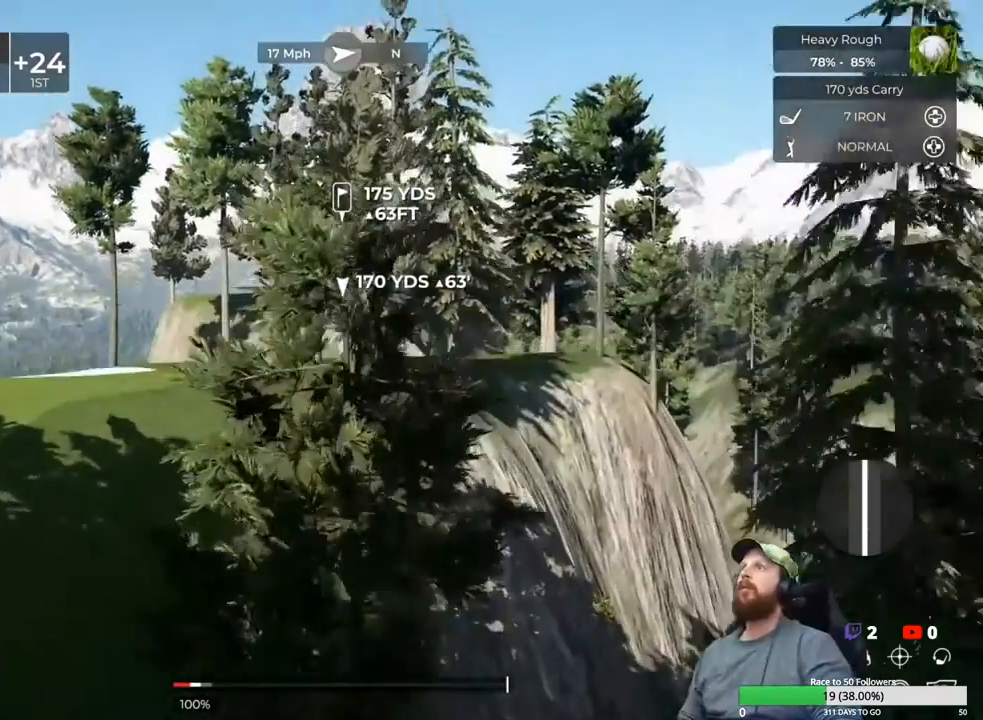
{"buttons": [], "left_stick": "center", "right_stick": "center", "events": []}
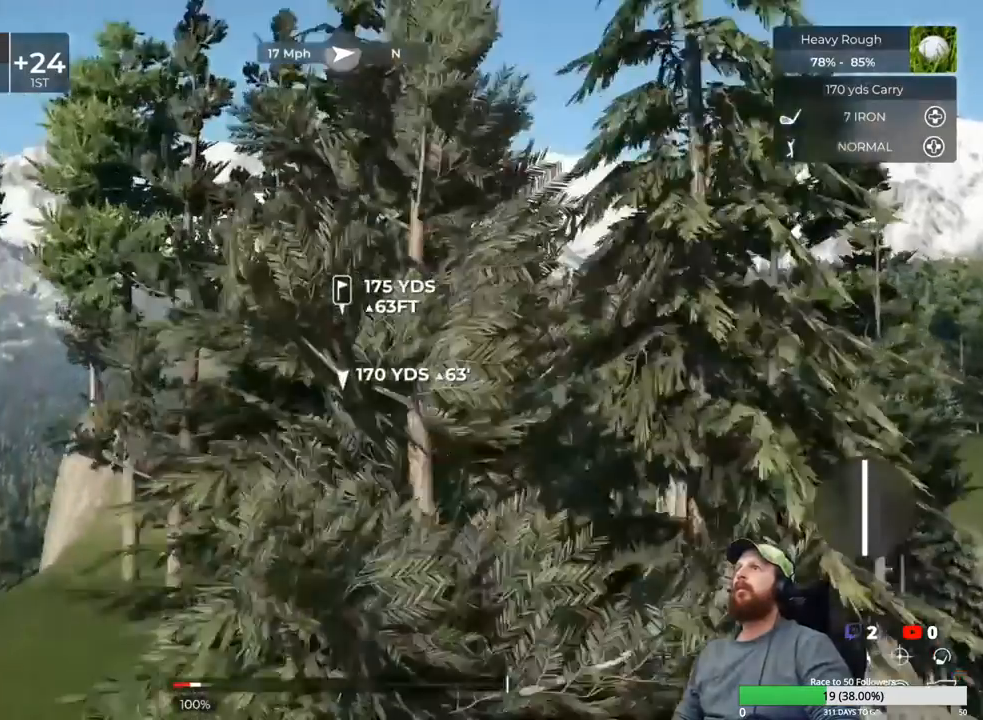
{"buttons": [], "left_stick": "center", "right_stick": "up-left", "events": [[450, "right_stick", "up-left"]]}
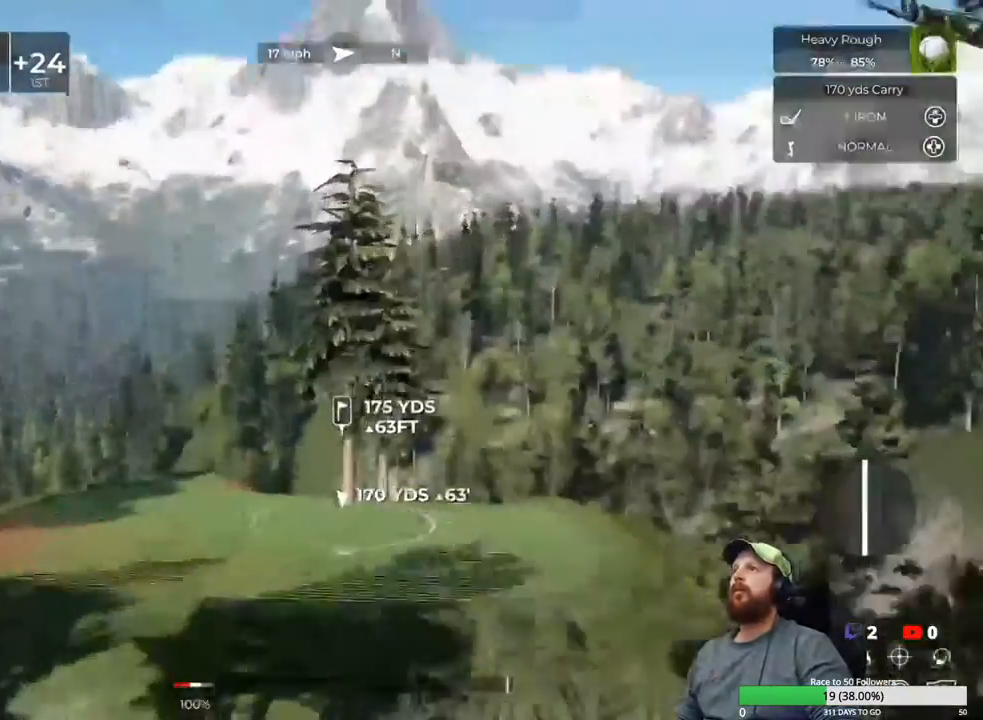
{"buttons": [], "left_stick": "center", "right_stick": "up-left", "events": []}
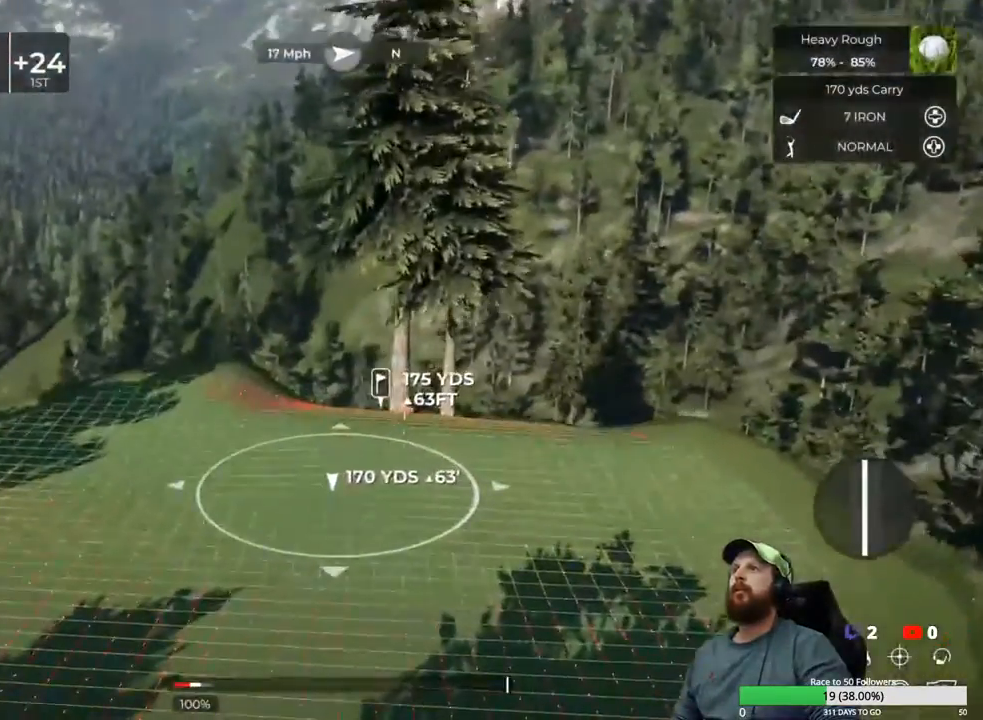
{"buttons": ["DPAD_UP"], "left_stick": "center", "right_stick": "center", "events": [[167, "right_stick", "center"], [367, "DPAD_UP", "down"]]}
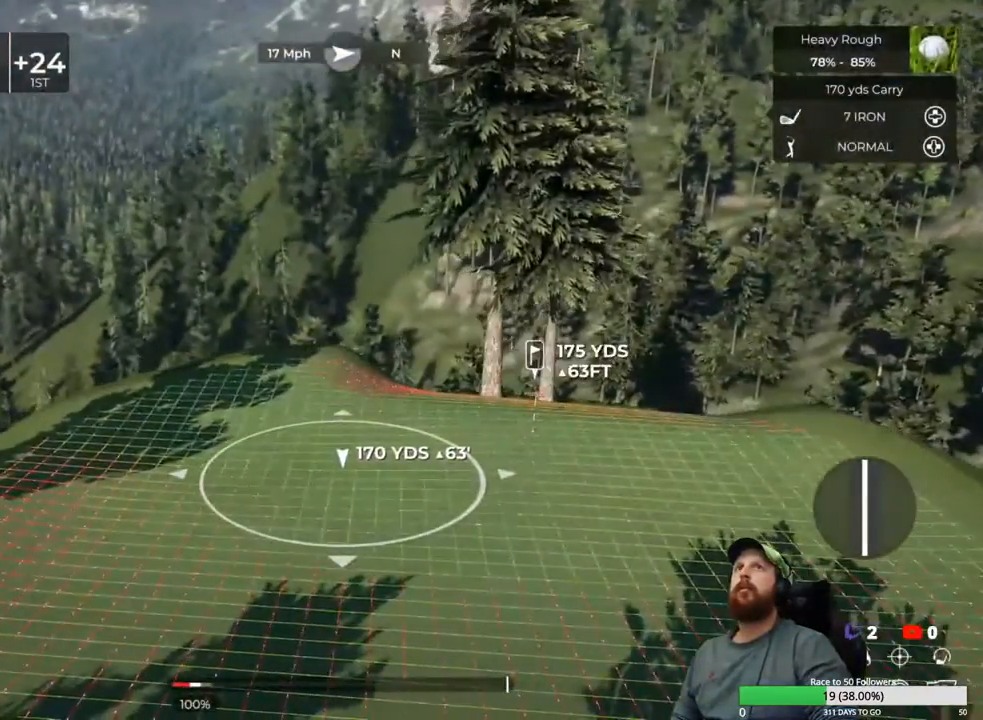
{"buttons": [], "left_stick": "center", "right_stick": "left", "events": [[17, "DPAD_UP", "up"], [500, "right_stick", "left"]]}
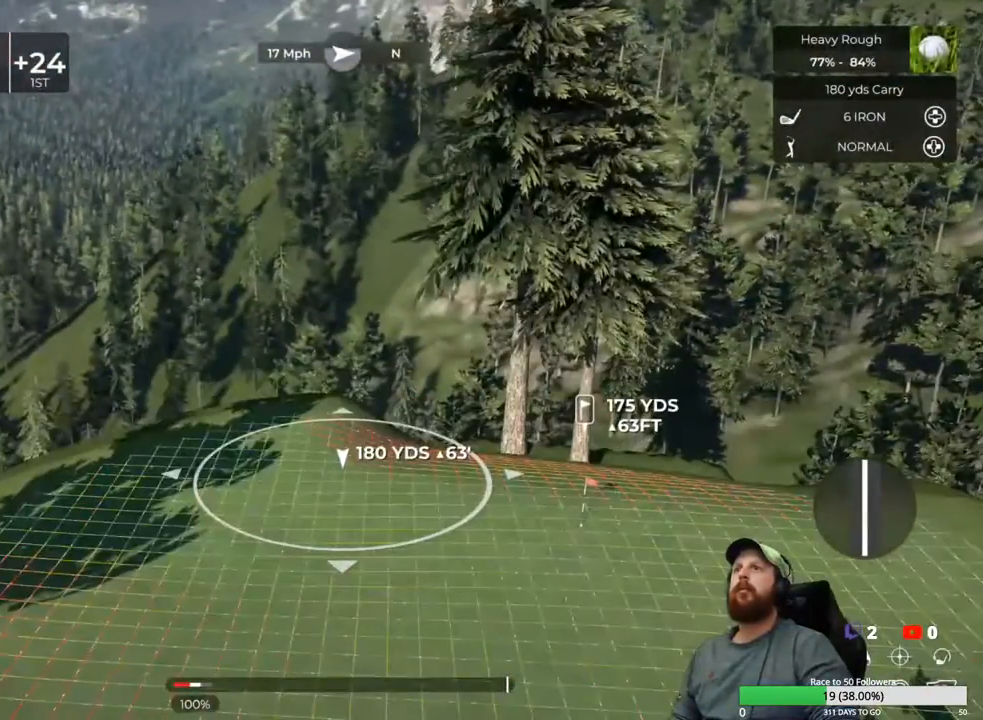
{"buttons": [], "left_stick": "center", "right_stick": "center", "events": [[100, "right_stick", "up-left"], [233, "right_stick", "center"]]}